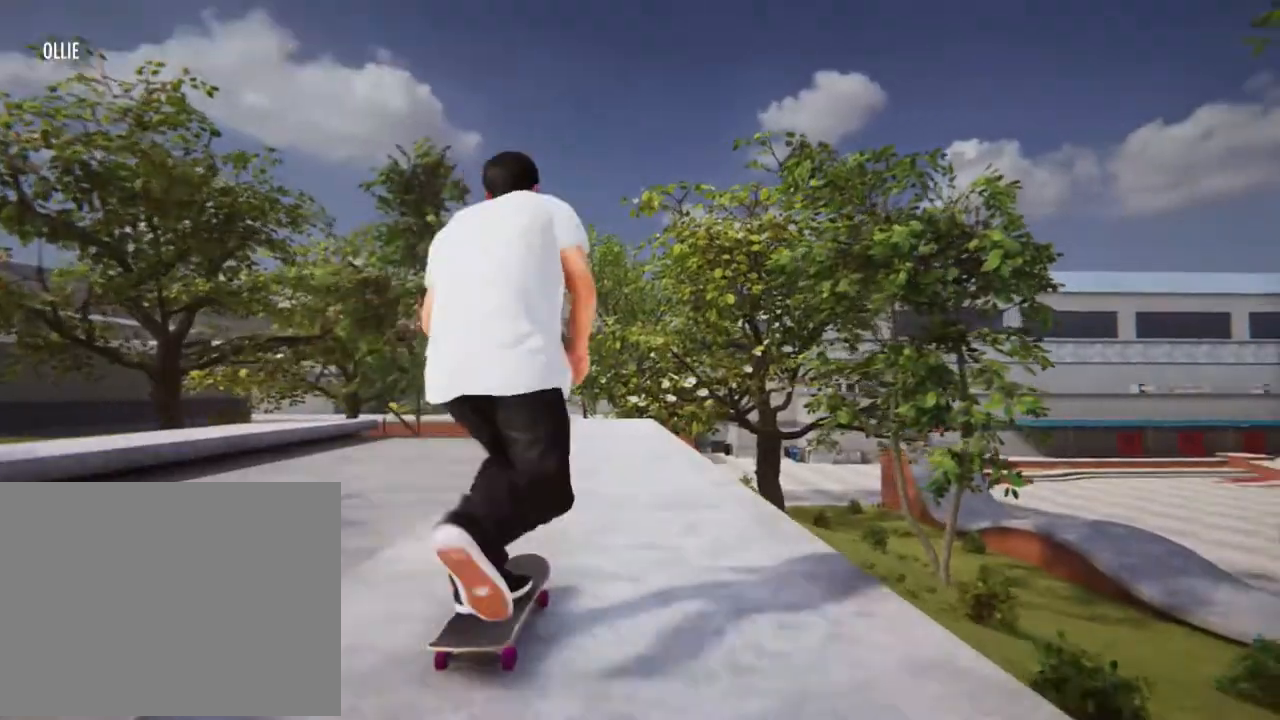
Gameplay with a controller (Xbox layout); each line is a JSON object with the inputs held at the frame after it. "events" lists button and stick changes between this image and that frame as [ms after this image, input, new state], when the widget could be followed in between. Not read: L3 R3 SELECT START.
{"buttons": ["A"], "left_stick": "center", "right_stick": "center", "events": []}
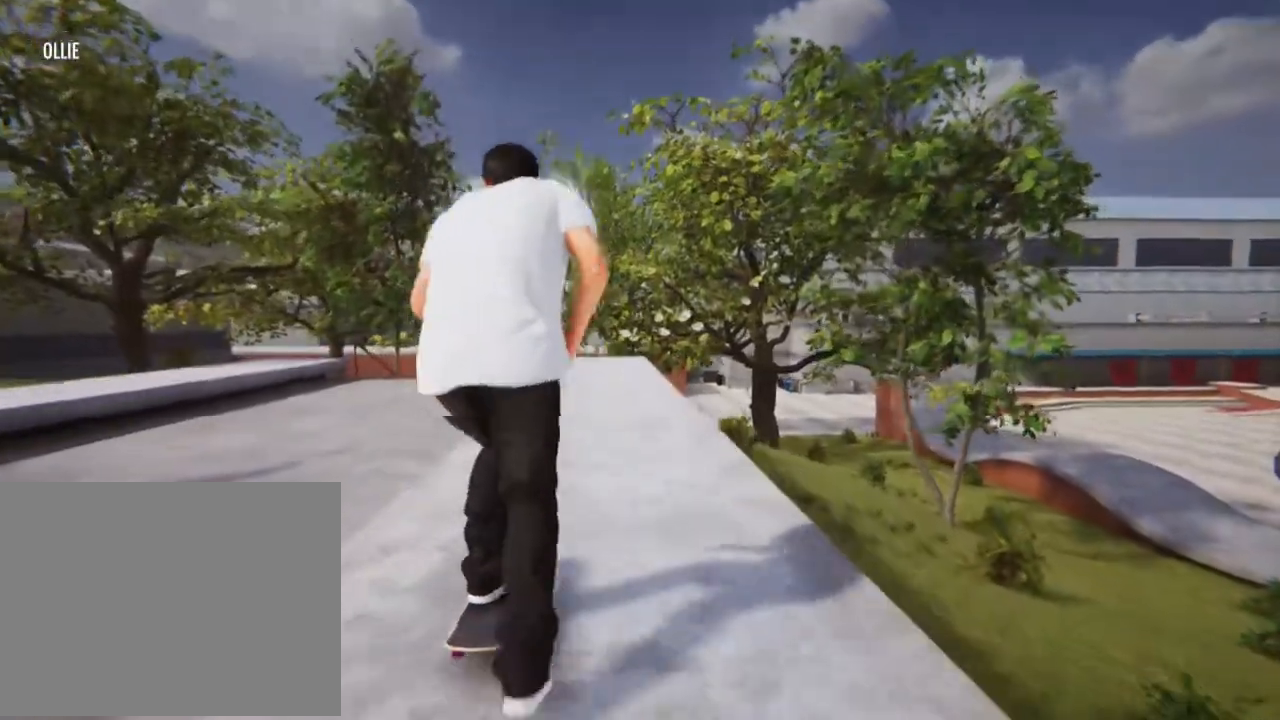
{"buttons": [], "left_stick": "center", "right_stick": "center", "events": [[401, "A", "up"]]}
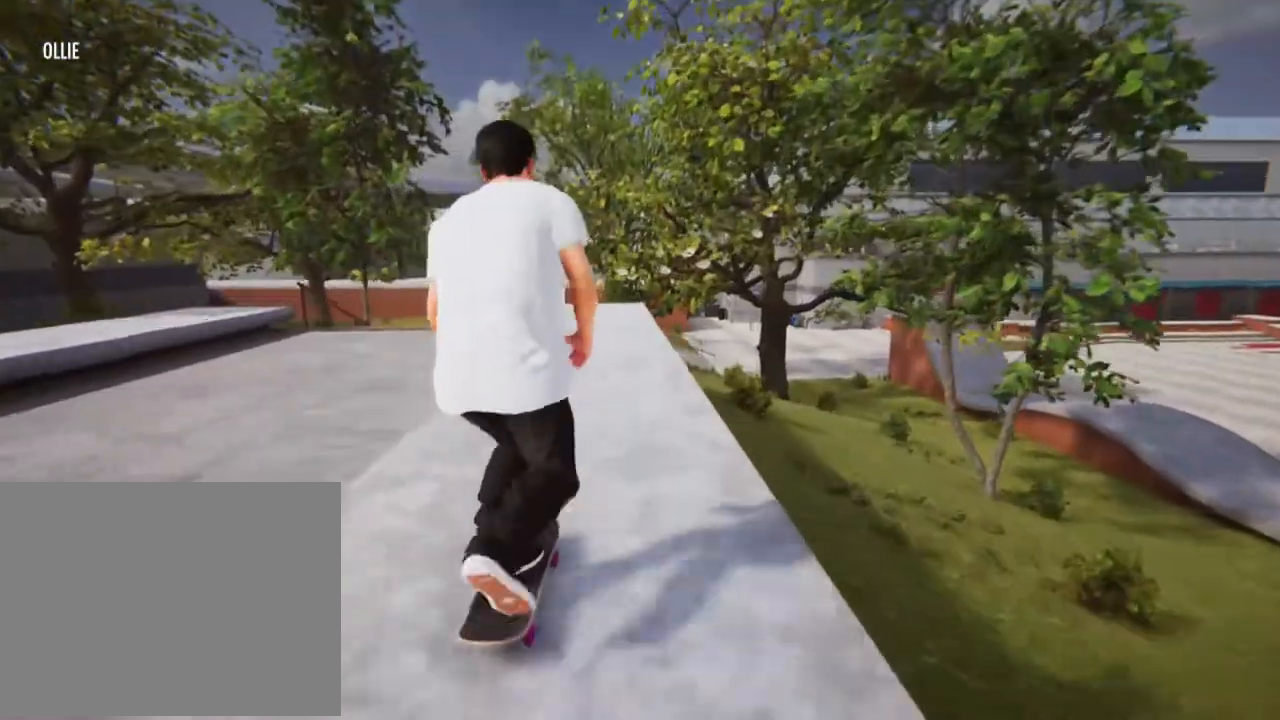
{"buttons": [], "left_stick": "center", "right_stick": "center", "events": []}
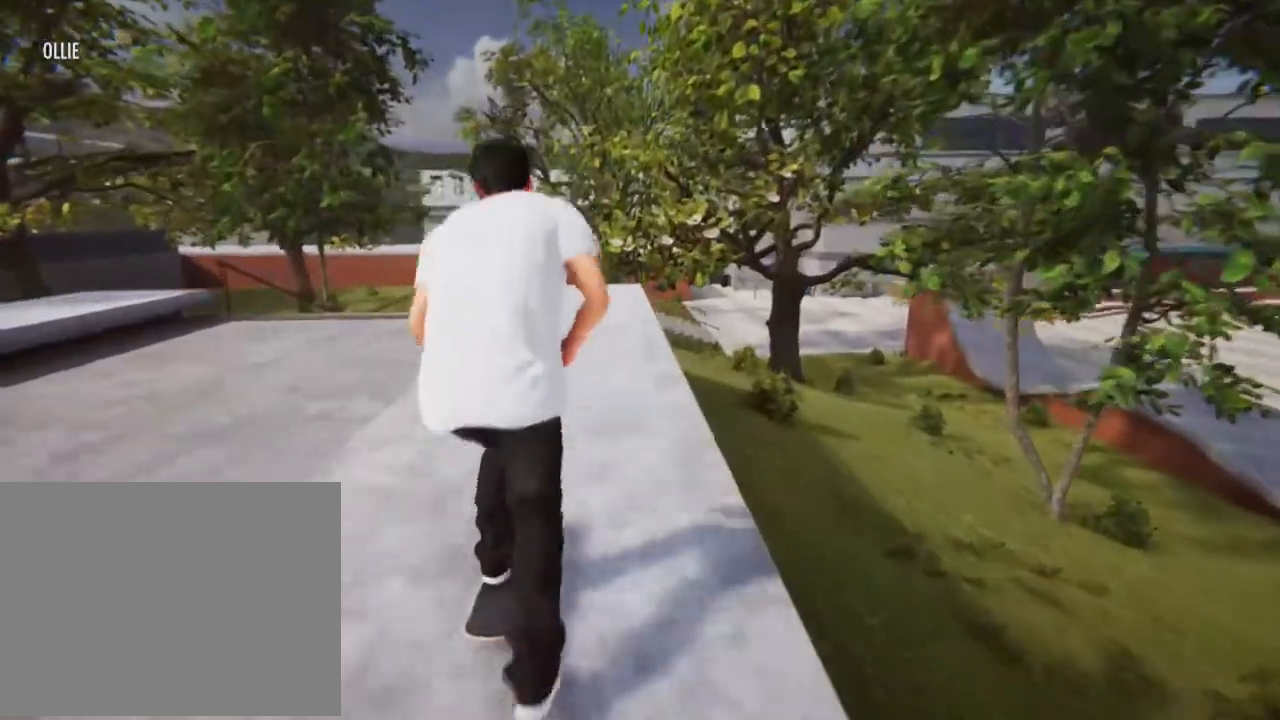
{"buttons": [], "left_stick": "center", "right_stick": "center", "events": [[268, "L2", "down"], [468, "L2", "up"]]}
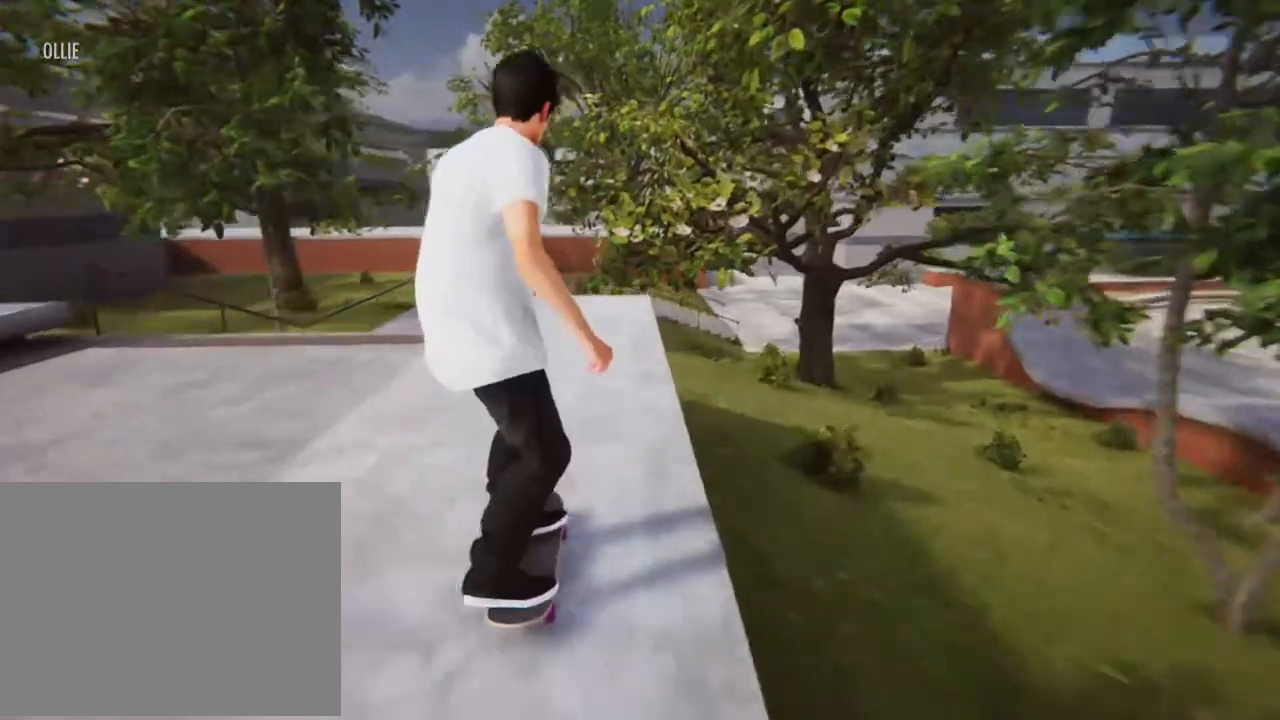
{"buttons": [], "left_stick": "center", "right_stick": "down", "events": [[167, "right_stick", "down"]]}
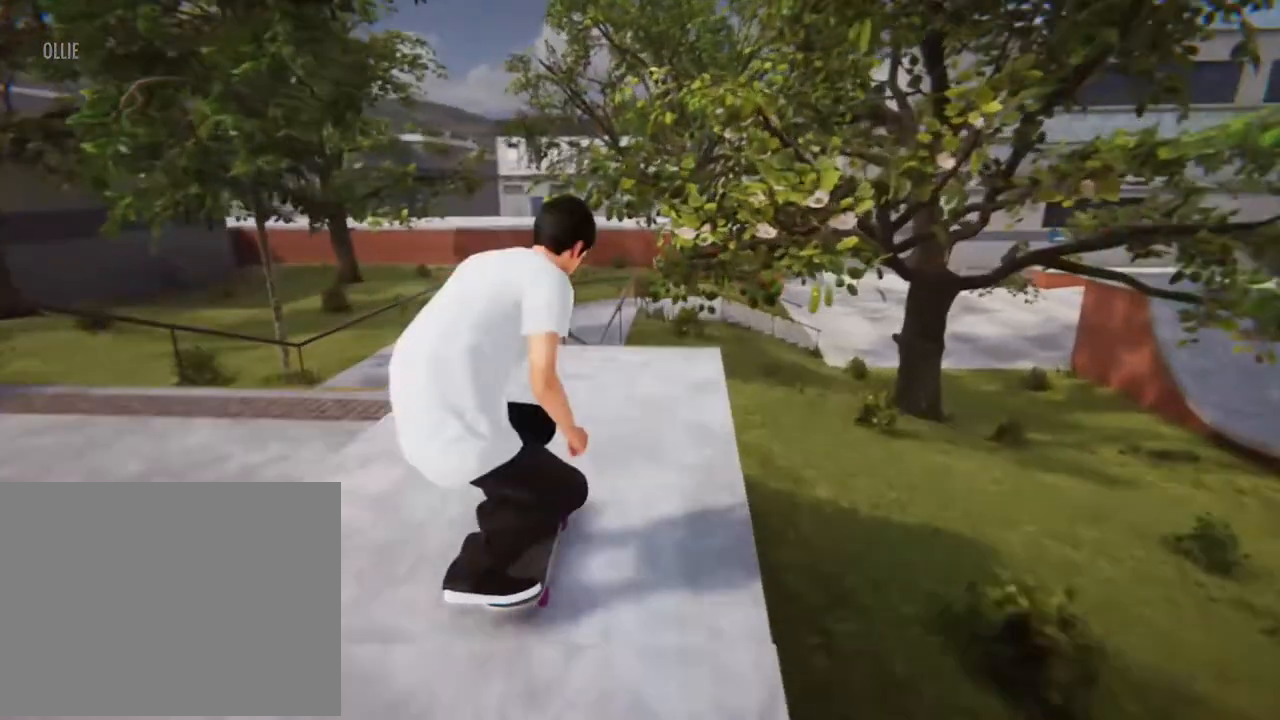
{"buttons": ["L2"], "left_stick": "center", "right_stick": "center", "events": [[67, "right_stick", "up"], [167, "right_stick", "center"], [334, "L2", "down"]]}
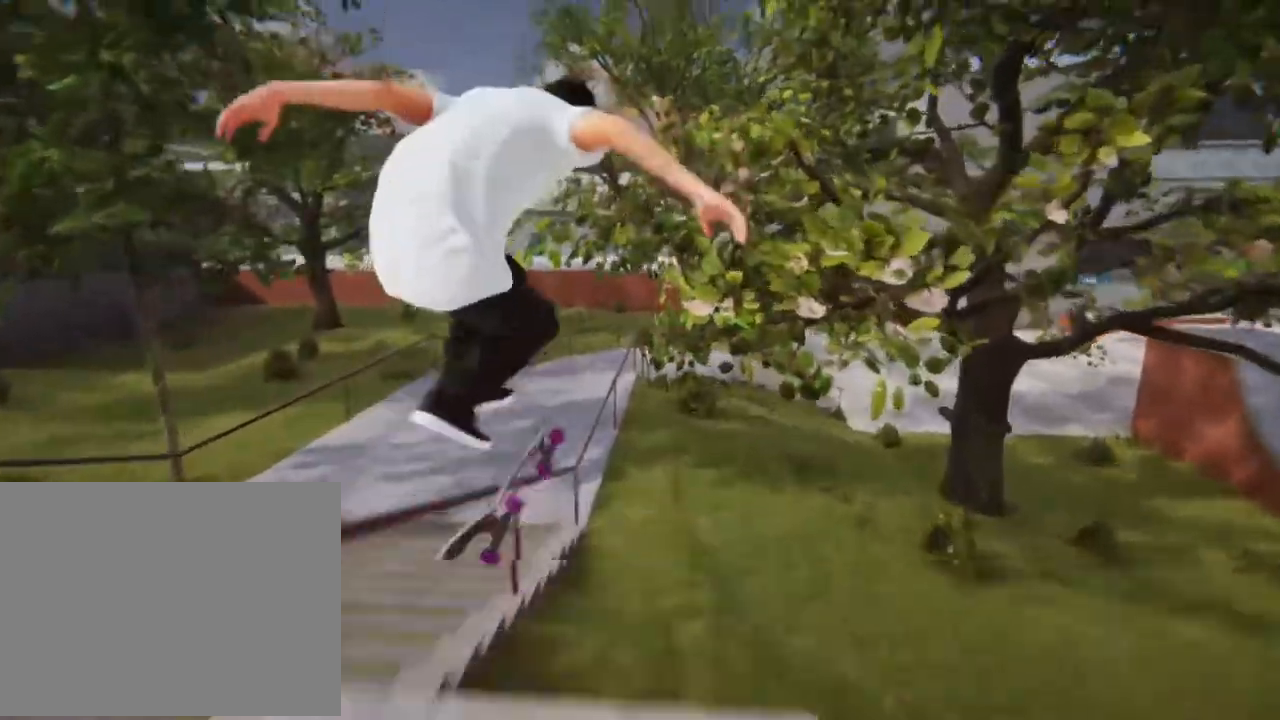
{"buttons": [], "left_stick": "center", "right_stick": "center"}